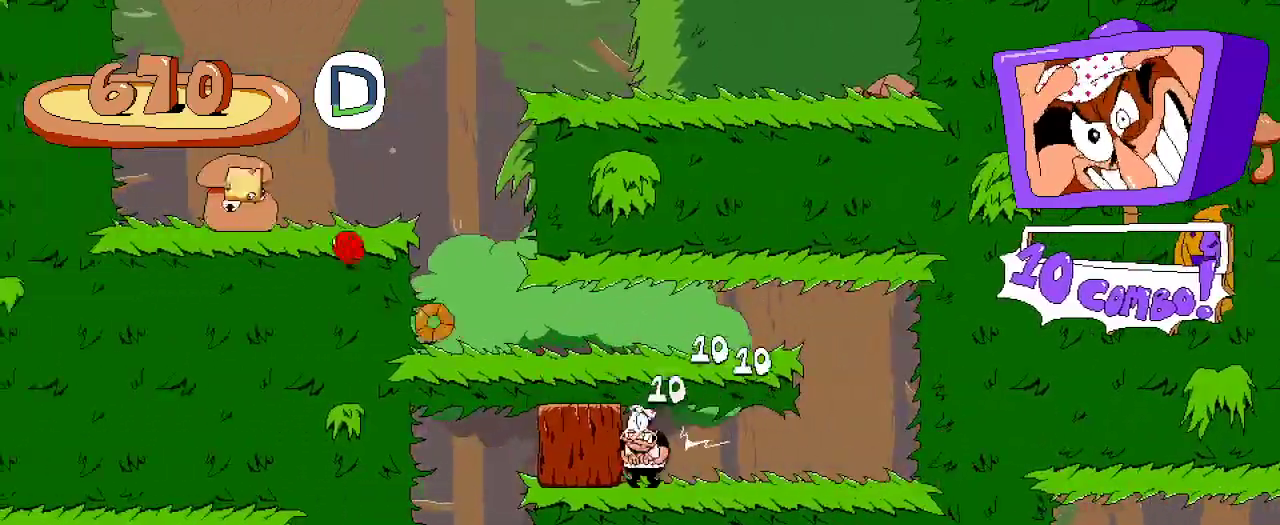
Gameplay with a controller (Xbox layout); each line is a JSON object with the inputs held at the frame after it (dt_ms = milliseconds from this image to that frame). "events" lists button and stick changes between this image and that frame as [ms after this image, input, new state], when the widget could be followed in between.
{"dt_ms": 1000, "buttons": [], "left_stick": "center", "right_stick": "center"}
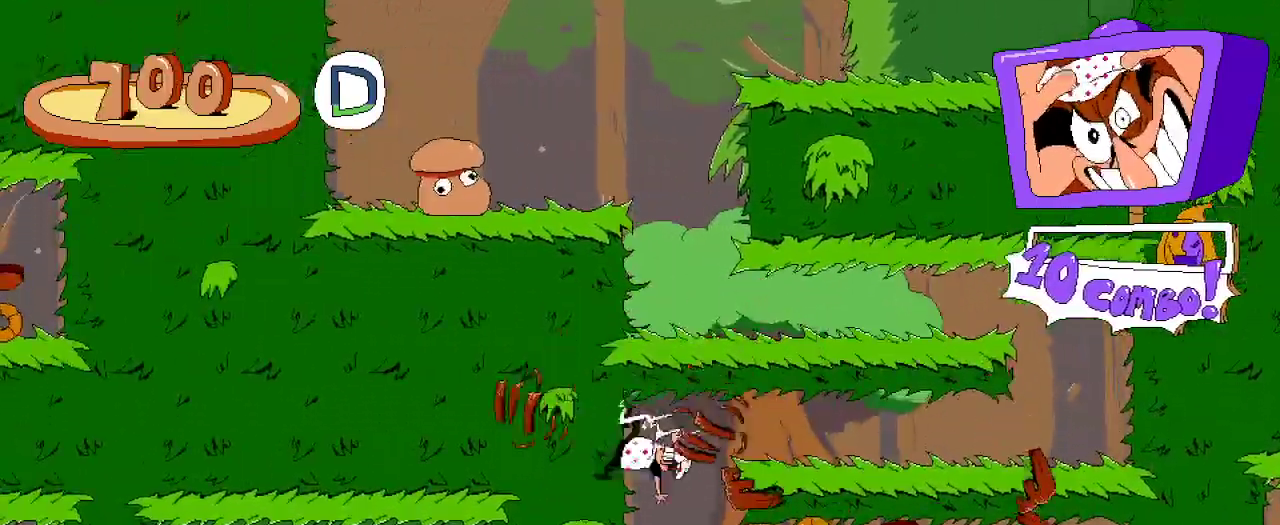
{"dt_ms": 500, "buttons": ["DPAD_RIGHT"], "left_stick": "center", "right_stick": "center", "events": [[67, "DPAD_RIGHT", "down"]]}
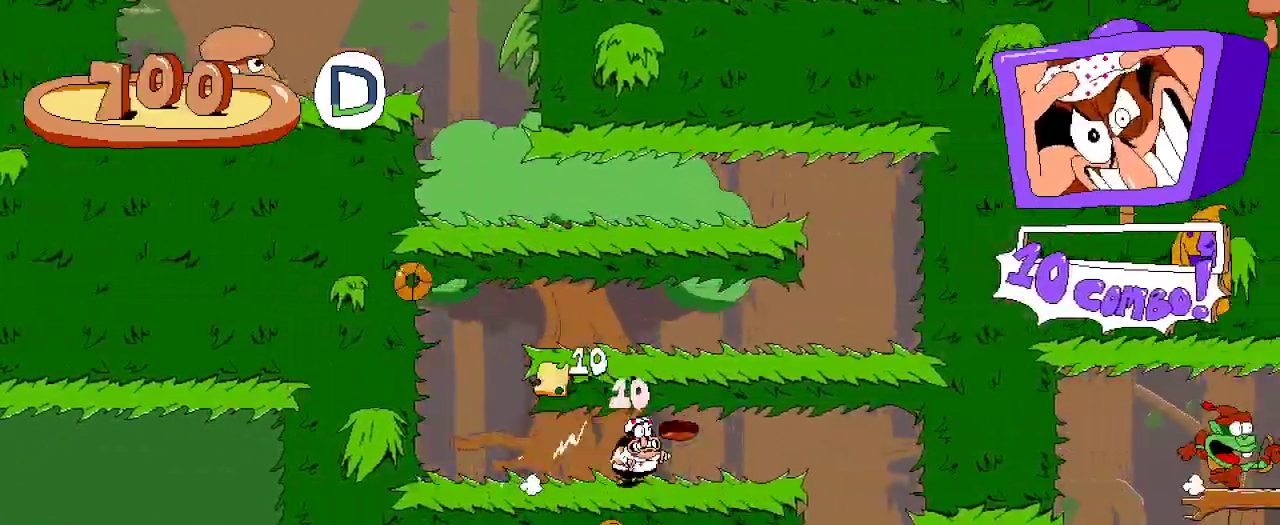
{"dt_ms": 500, "buttons": [], "left_stick": "center", "right_stick": "center", "events": [[467, "DPAD_RIGHT", "up"]]}
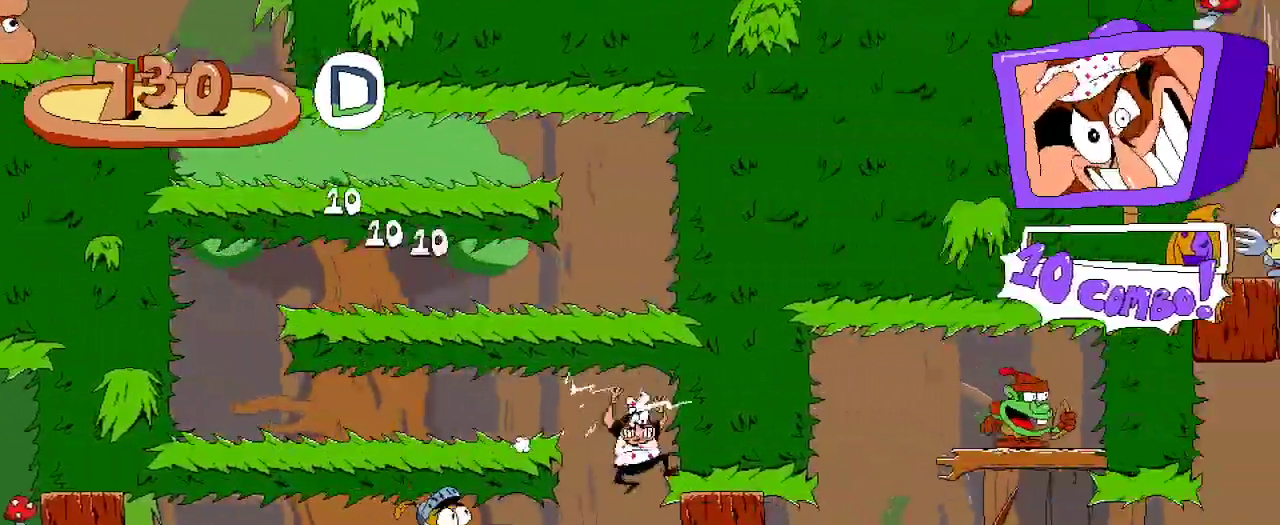
{"dt_ms": 500, "buttons": ["L2", "DPAD_LEFT"], "left_stick": "center", "right_stick": "center", "events": [[200, "DPAD_LEFT", "down"], [400, "L2", "down"]]}
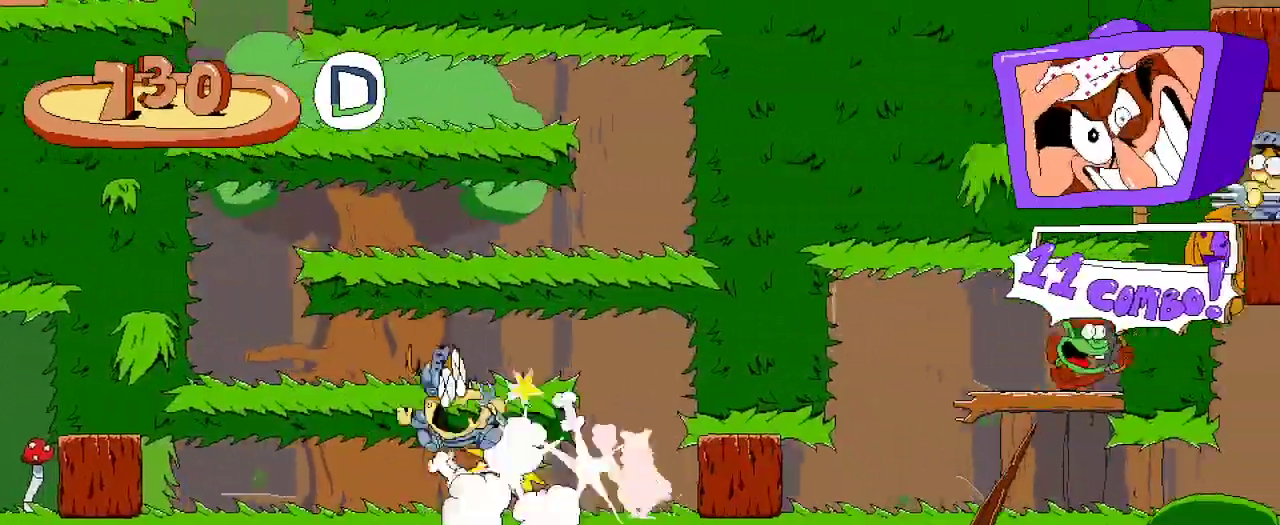
{"dt_ms": 500, "buttons": ["R2", "DPAD_LEFT"], "left_stick": "center", "right_stick": "center", "events": [[67, "L2", "up"], [233, "R2", "down"]]}
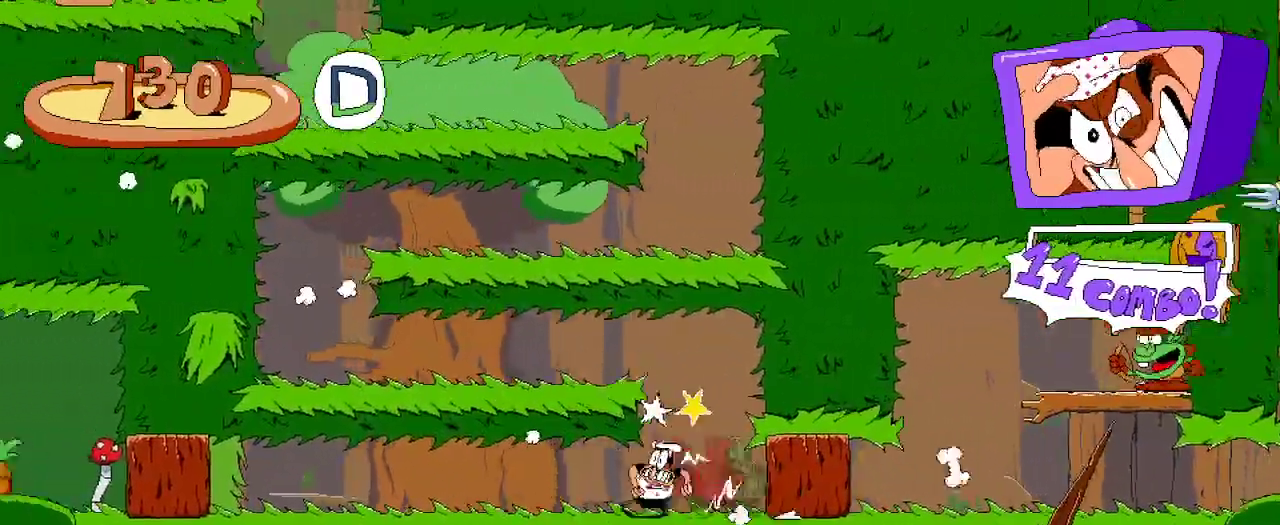
{"dt_ms": 500, "buttons": ["R2", "DPAD_LEFT"], "left_stick": "center", "right_stick": "center", "events": []}
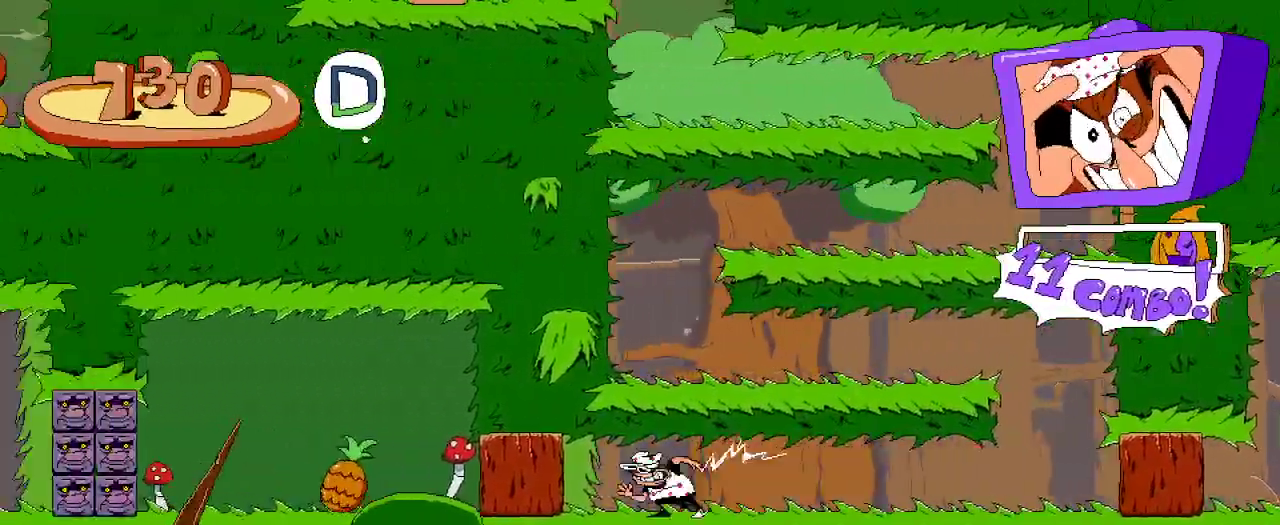
{"dt_ms": 500, "buttons": ["R2", "DPAD_RIGHT"], "left_stick": "center", "right_stick": "center", "events": [[333, "DPAD_LEFT", "up"], [400, "DPAD_RIGHT", "down"]]}
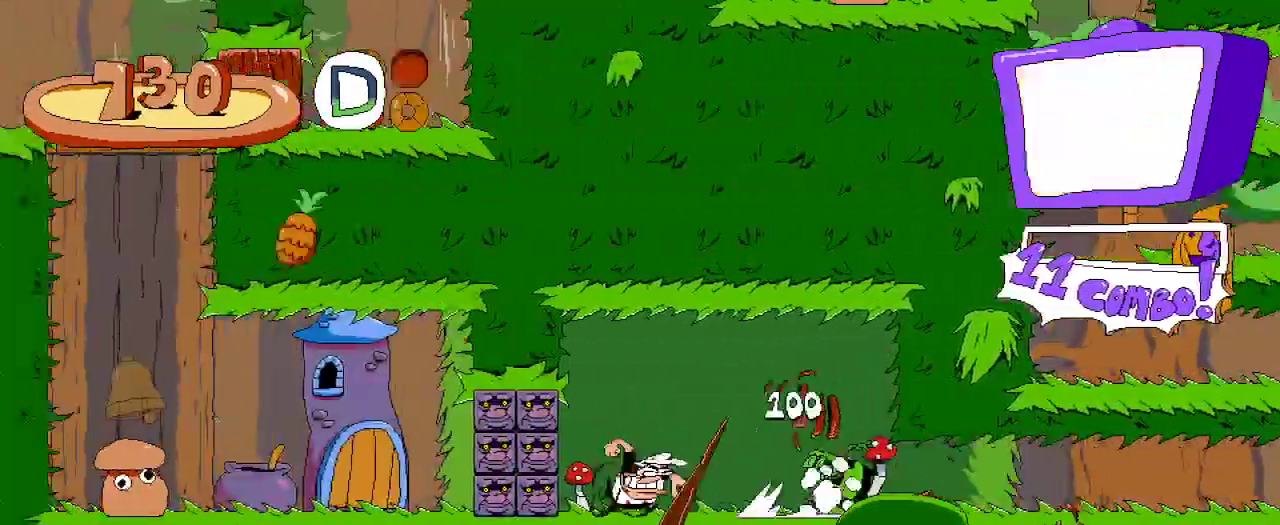
{"dt_ms": 500, "buttons": ["R2", "DPAD_RIGHT"], "left_stick": "center", "right_stick": "center", "events": []}
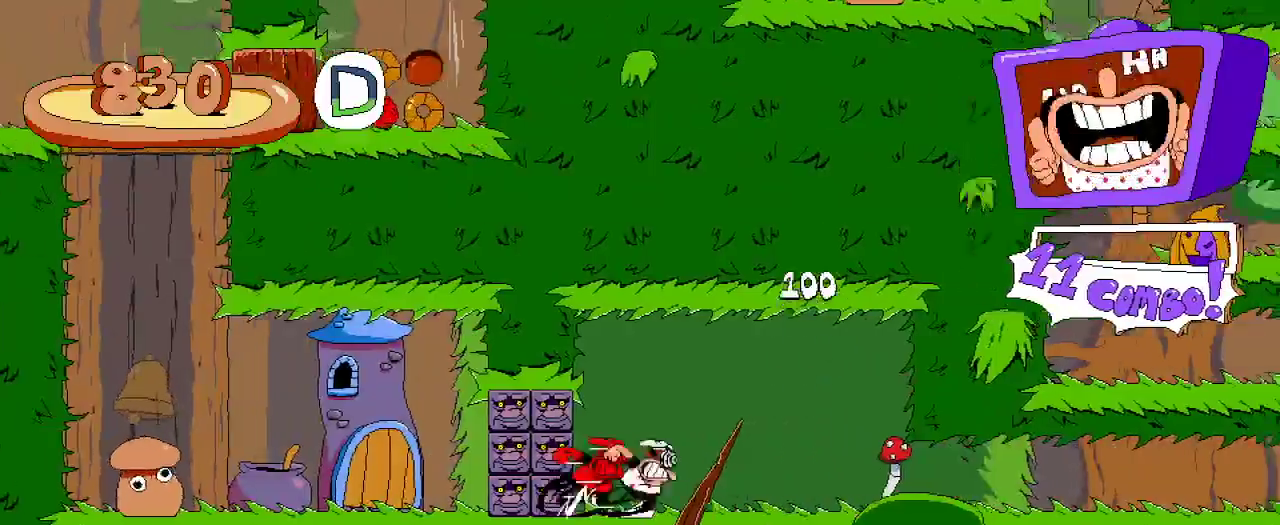
{"dt_ms": 500, "buttons": ["R2", "DPAD_RIGHT"], "left_stick": "center", "right_stick": "center", "events": []}
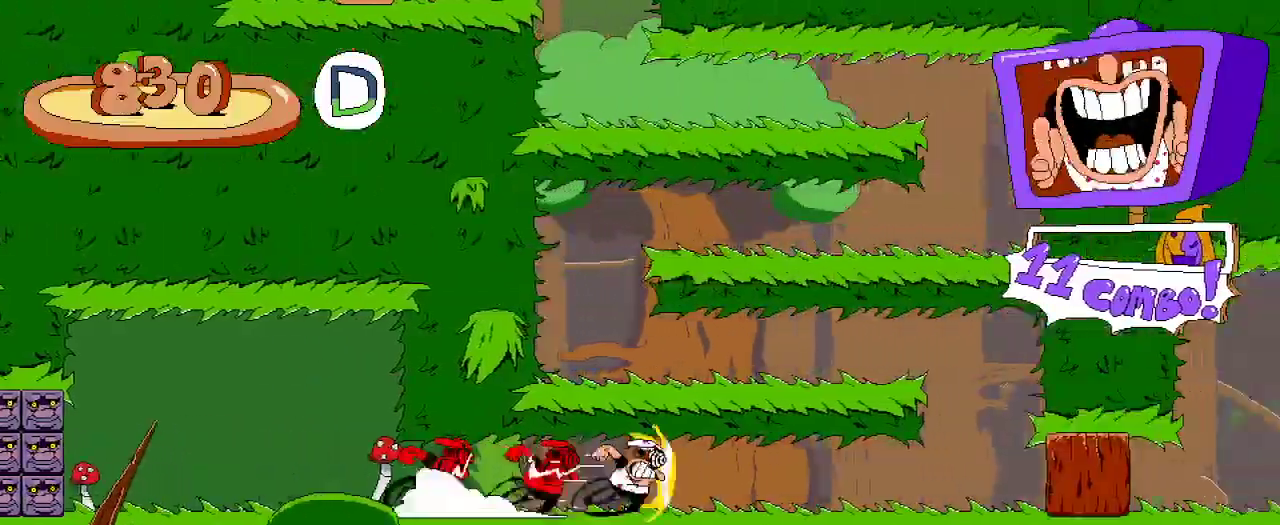
{"dt_ms": 500, "buttons": ["R2", "DPAD_RIGHT"], "left_stick": "center", "right_stick": "center", "events": []}
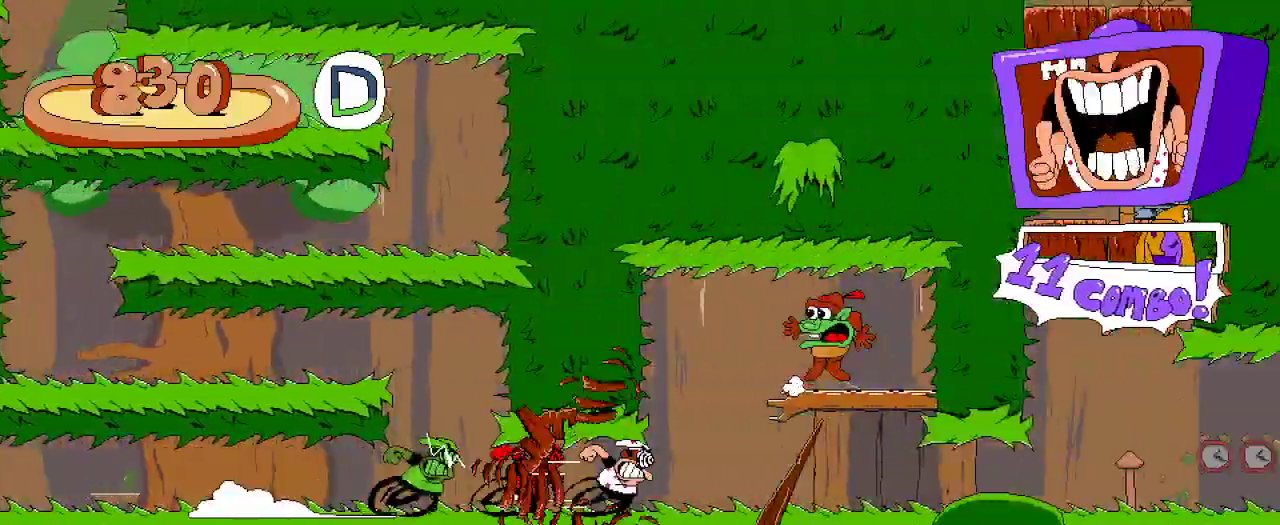
{"dt_ms": 500, "buttons": ["R2"], "left_stick": "center", "right_stick": "center", "events": [[167, "DPAD_RIGHT", "up"], [167, "DPAD_UP", "down"], [300, "DPAD_UP", "up"]]}
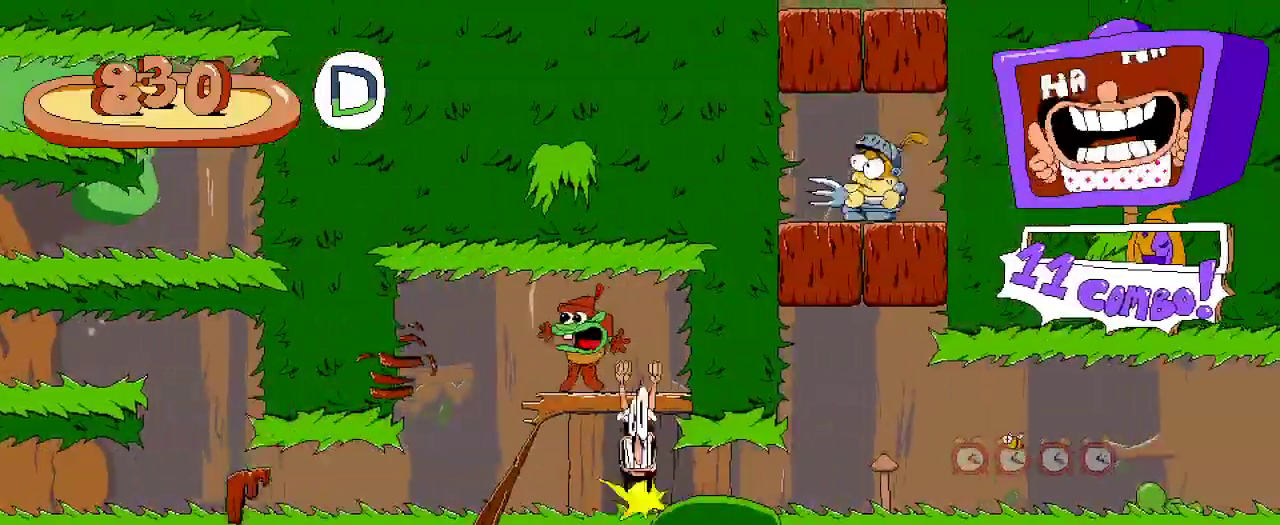
{"dt_ms": 500, "buttons": ["R2", "DPAD_LEFT"], "left_stick": "center", "right_stick": "center", "events": [[67, "DPAD_LEFT", "down"]]}
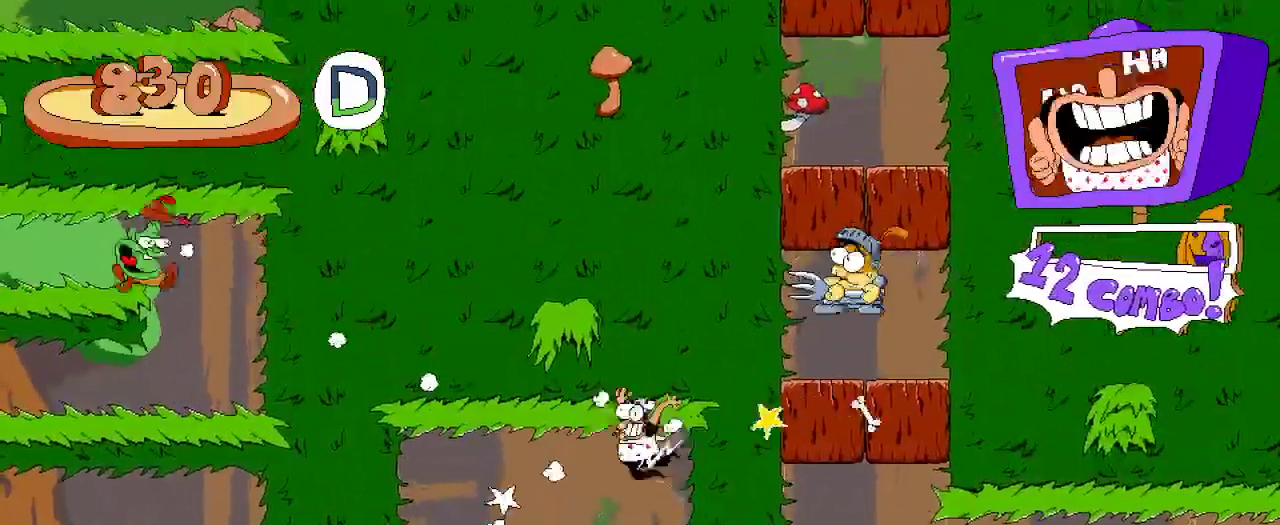
{"dt_ms": 500, "buttons": ["R2", "DPAD_RIGHT"], "left_stick": "center", "right_stick": "center", "events": [[33, "R2", "up"], [333, "DPAD_LEFT", "up"], [467, "R2", "down"], [500, "DPAD_RIGHT", "down"]]}
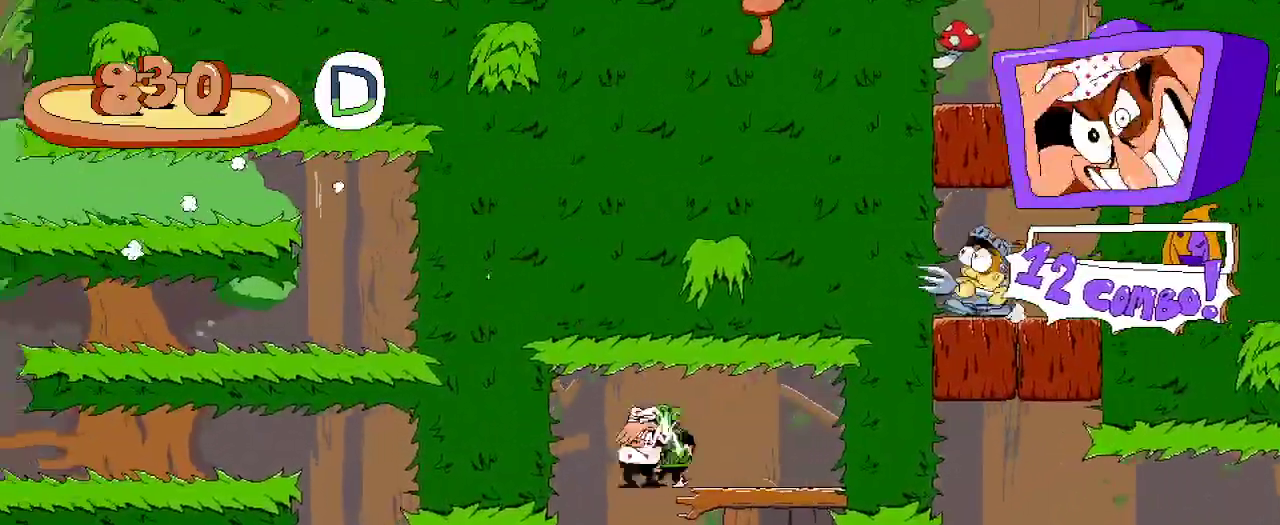
{"dt_ms": 500, "buttons": [], "left_stick": "center", "right_stick": "center"}
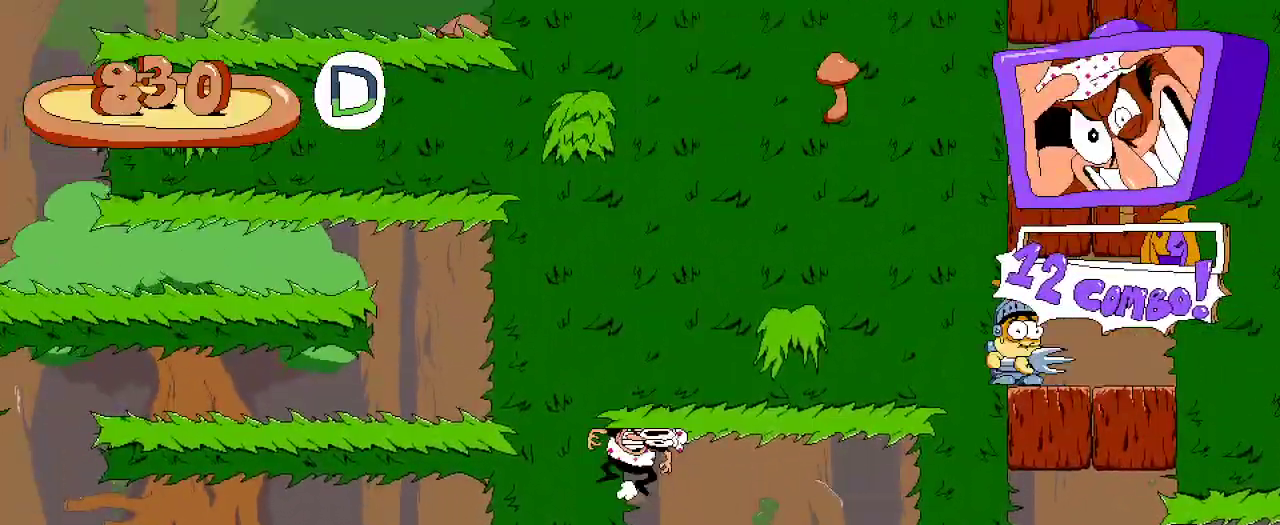
{"dt_ms": 500, "buttons": ["R2", "DPAD_RIGHT"], "left_stick": "center", "right_stick": "center", "events": [[233, "DPAD_RIGHT", "down"], [333, "R2", "down"]]}
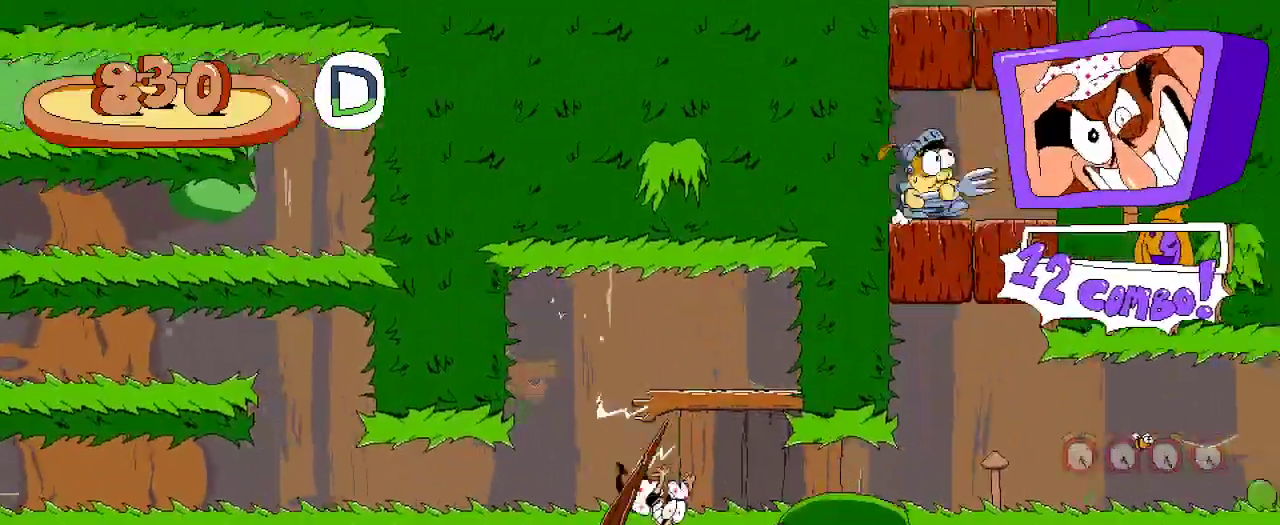
{"dt_ms": 500, "buttons": ["R2", "DPAD_RIGHT"], "left_stick": "center", "right_stick": "center", "events": []}
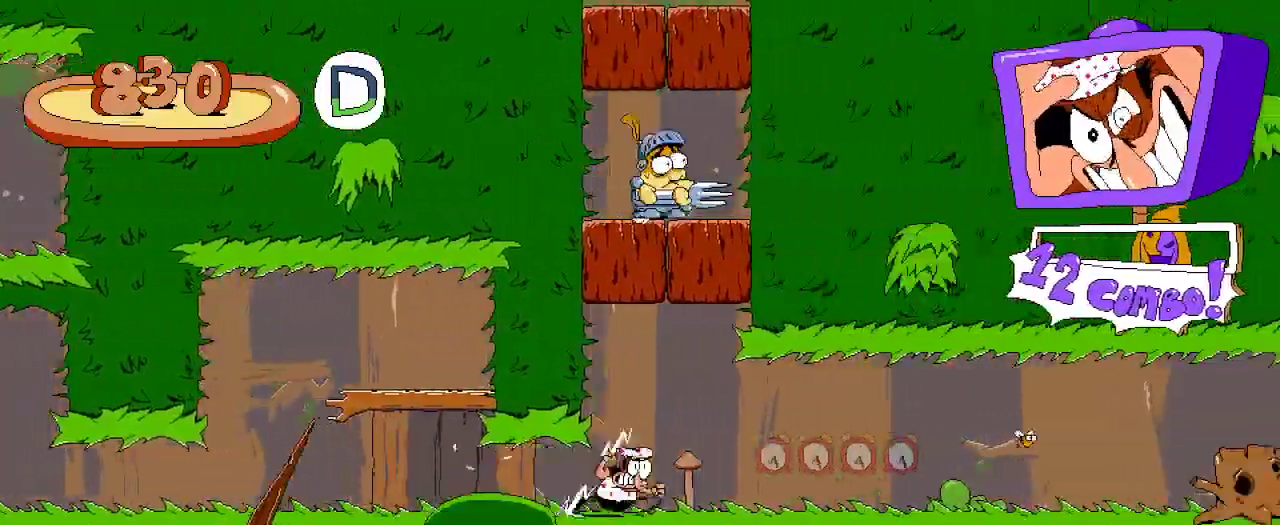
{"dt_ms": 500, "buttons": ["R2", "DPAD_RIGHT"], "left_stick": "center", "right_stick": "center", "events": []}
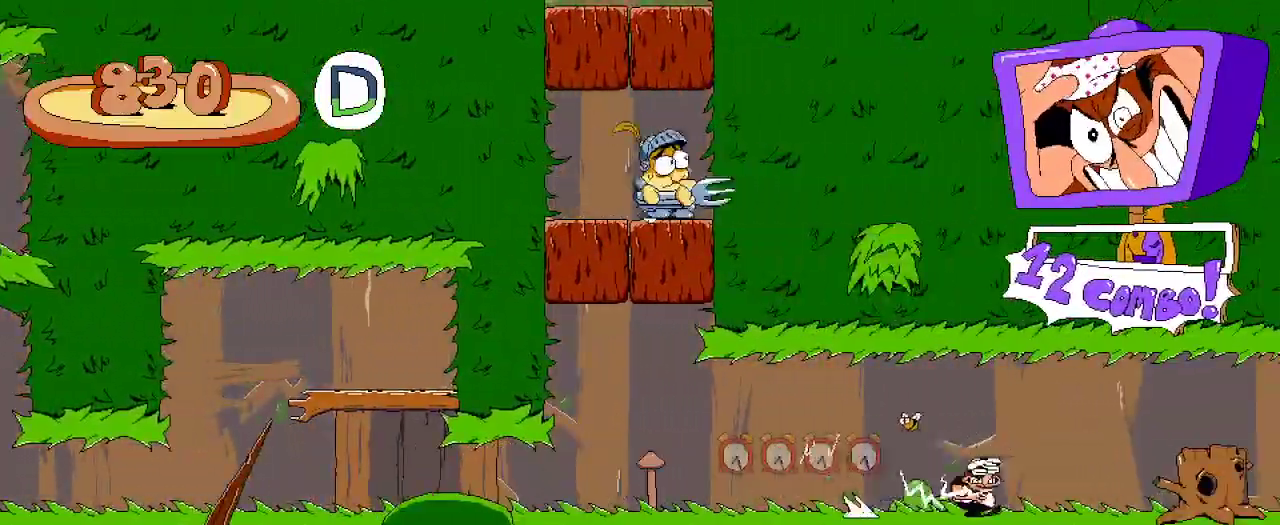
{"dt_ms": 500, "buttons": ["R2", "DPAD_RIGHT"], "left_stick": "center", "right_stick": "center", "events": []}
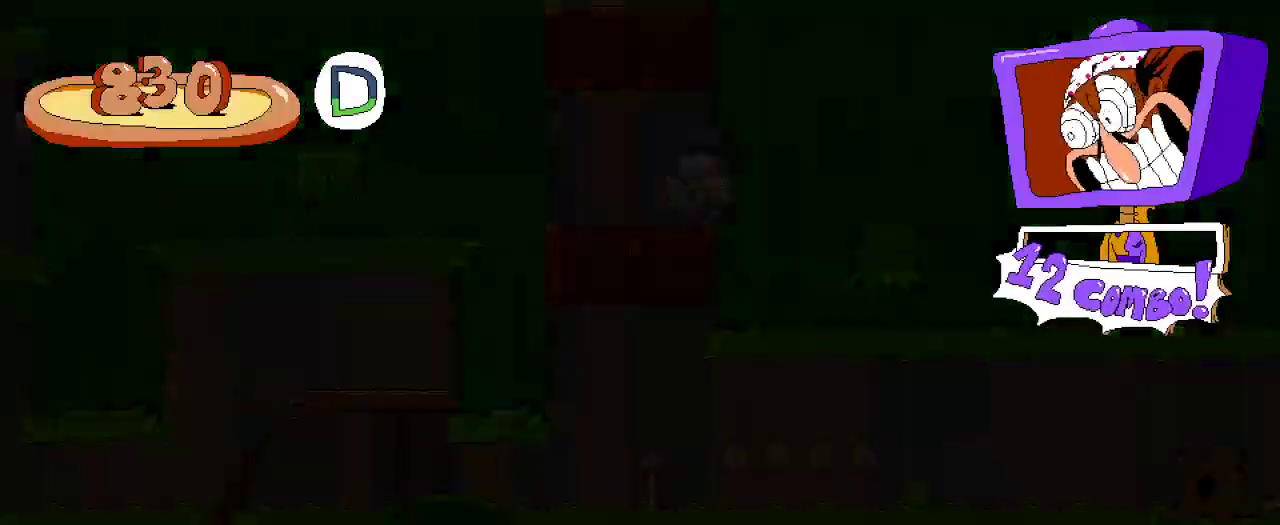
{"dt_ms": 500, "buttons": ["R2", "DPAD_RIGHT"], "left_stick": "center", "right_stick": "center", "events": []}
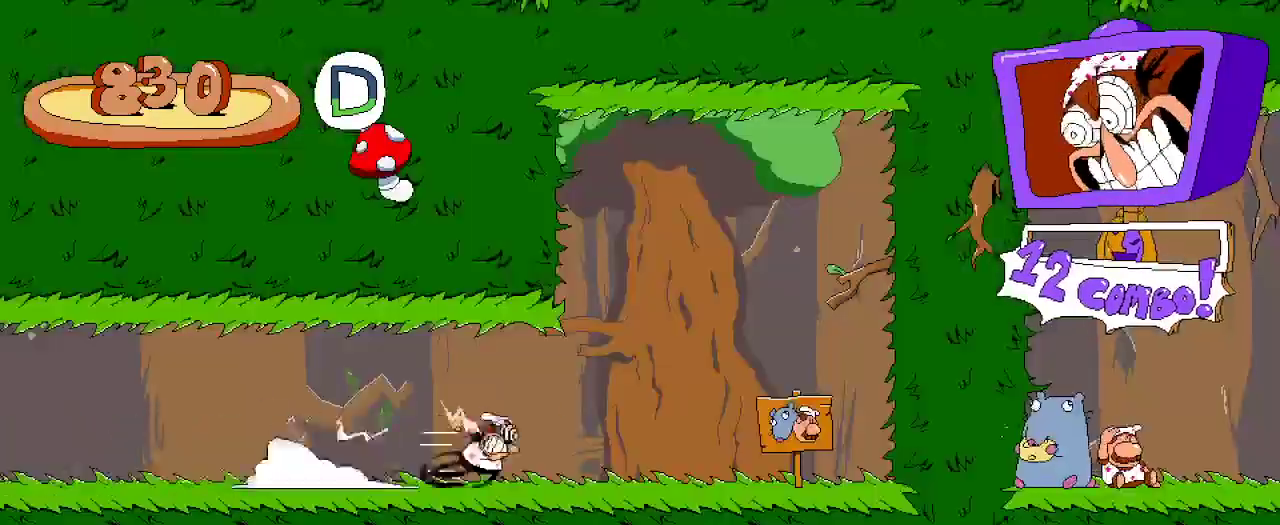
{"dt_ms": 500, "buttons": ["R2", "DPAD_RIGHT"], "left_stick": "center", "right_stick": "center", "events": []}
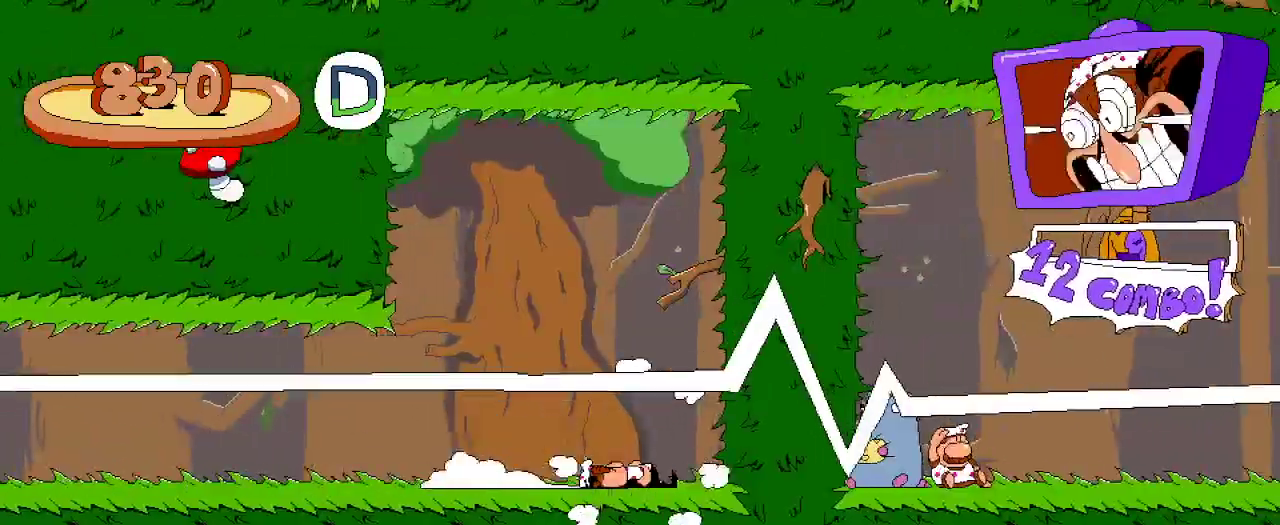
{"dt_ms": 500, "buttons": ["R2", "DPAD_RIGHT"], "left_stick": "center", "right_stick": "center", "events": []}
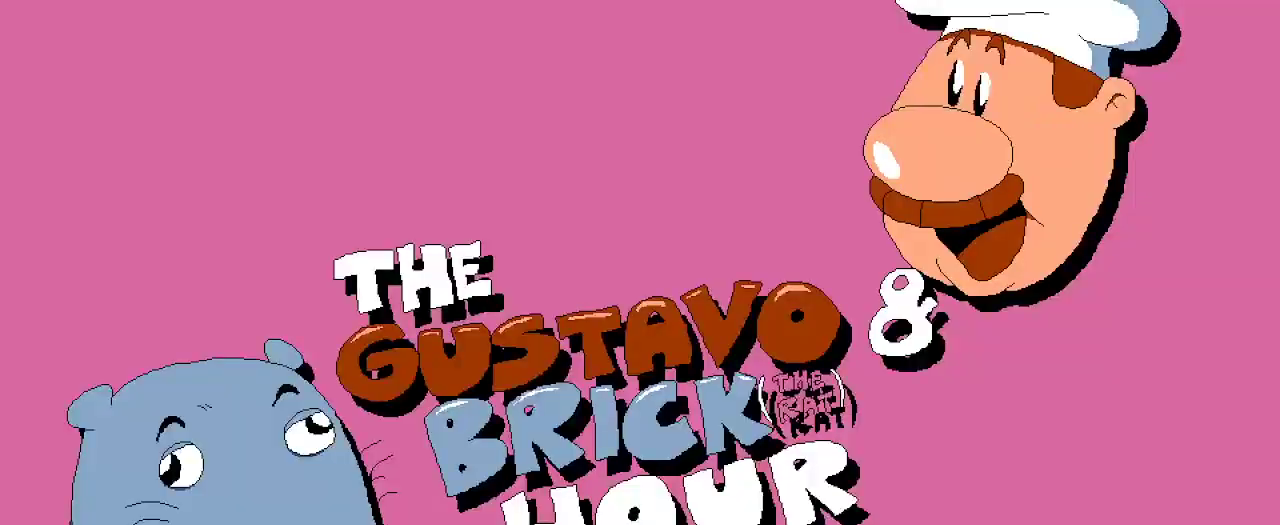
{"dt_ms": 500, "buttons": ["R2", "DPAD_RIGHT"], "left_stick": "center", "right_stick": "center", "events": []}
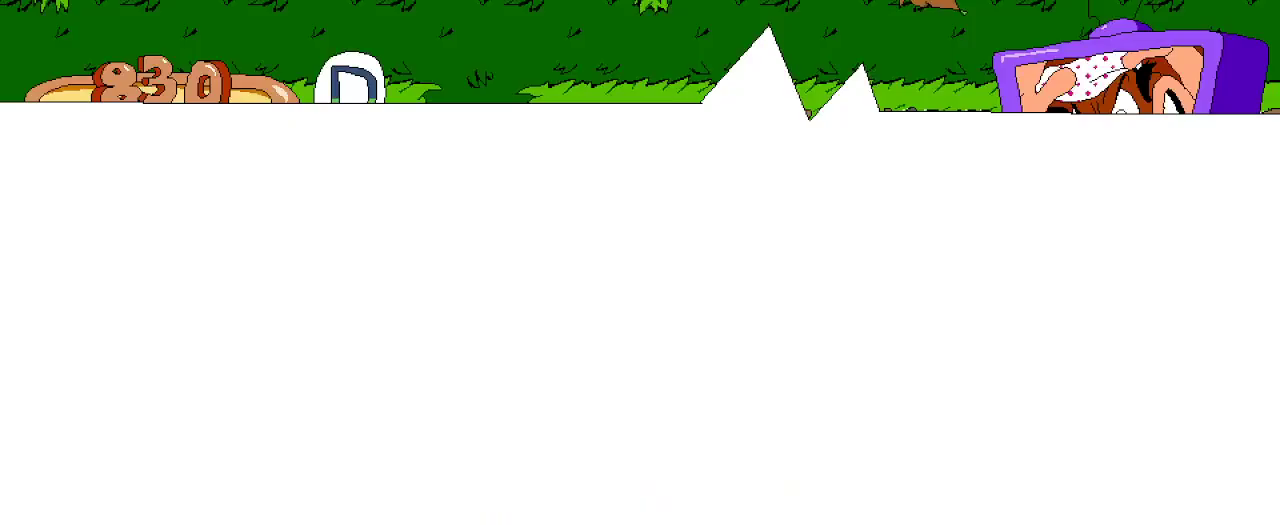
{"dt_ms": 500, "buttons": ["R2", "DPAD_RIGHT"], "left_stick": "center", "right_stick": "center", "events": []}
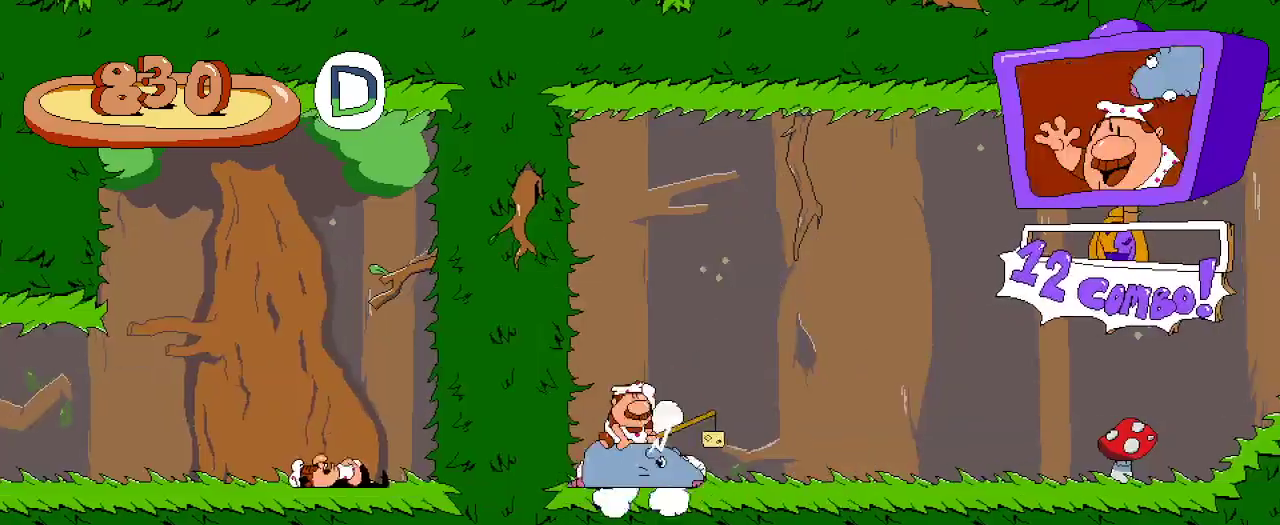
{"dt_ms": 500, "buttons": ["R2", "DPAD_RIGHT"], "left_stick": "center", "right_stick": "center", "events": []}
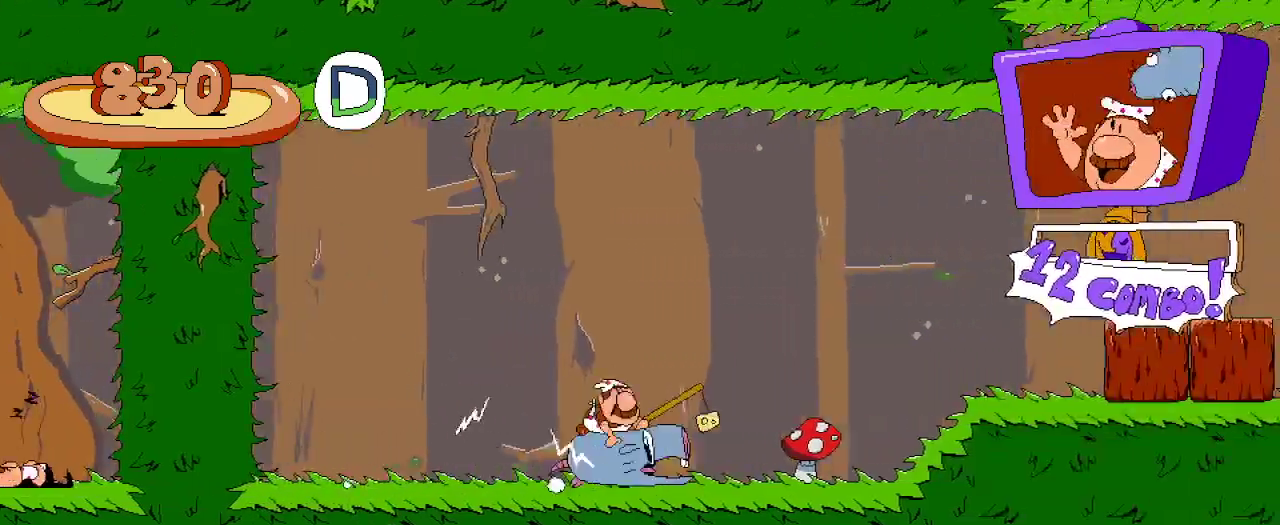
{"dt_ms": 500, "buttons": ["R2", "DPAD_RIGHT"], "left_stick": "center", "right_stick": "center", "events": []}
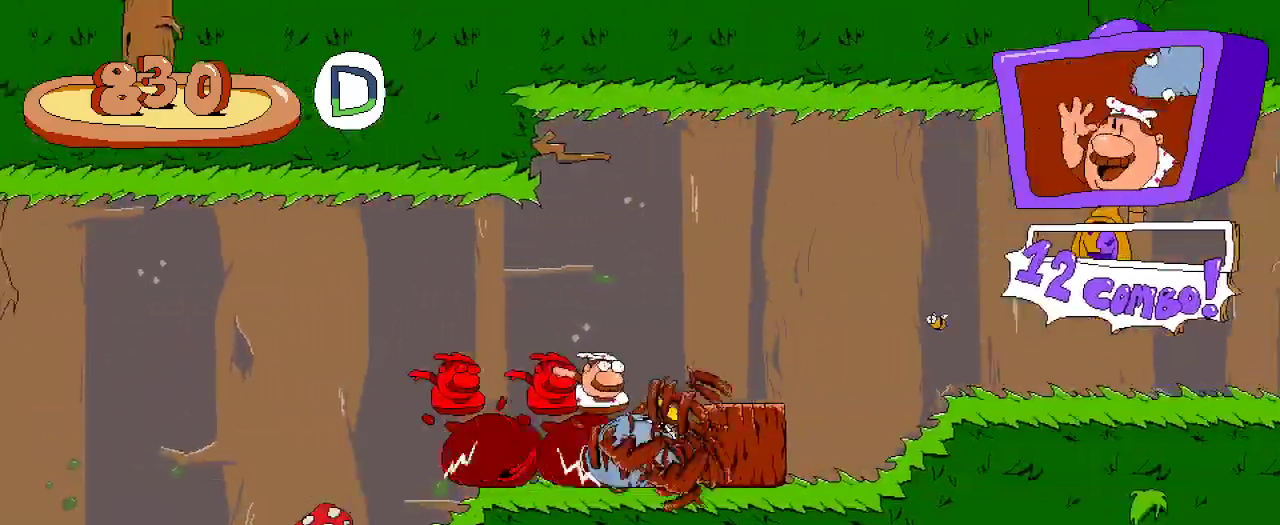
{"dt_ms": 500, "buttons": ["R2", "DPAD_RIGHT"], "left_stick": "center", "right_stick": "center", "events": []}
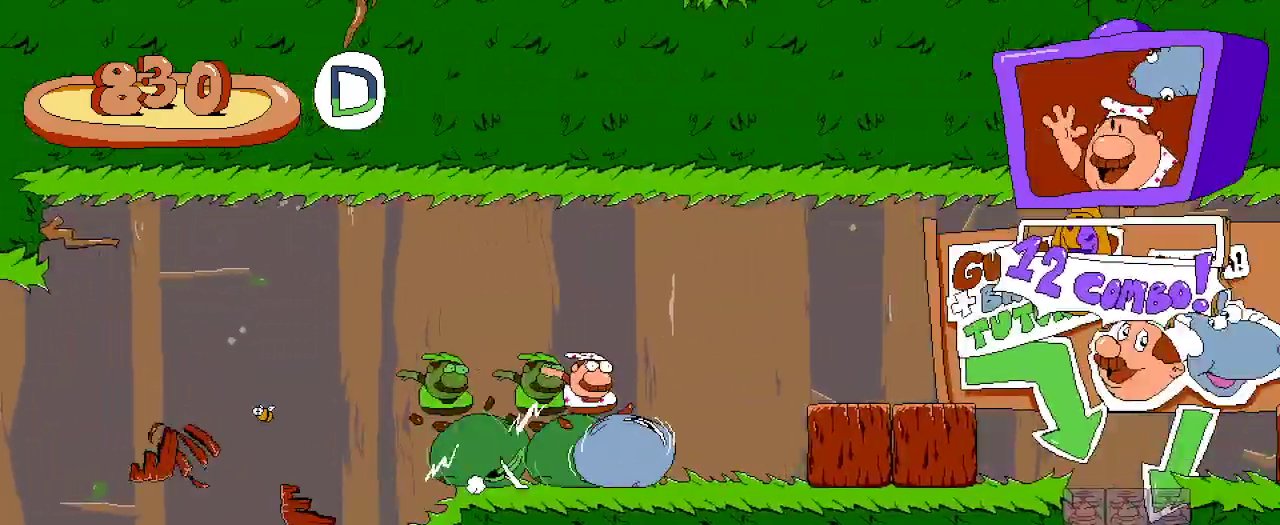
{"dt_ms": 500, "buttons": [], "left_stick": "center", "right_stick": "center", "events": [[433, "DPAD_RIGHT", "up"], [433, "R2", "up"]]}
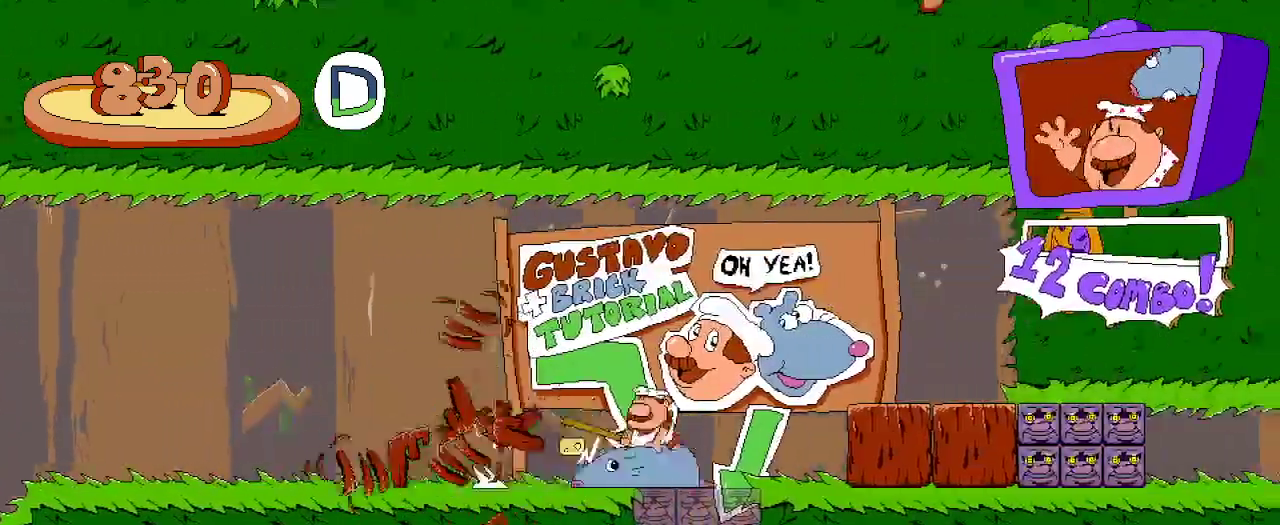
{"dt_ms": 500, "buttons": ["R2", "DPAD_RIGHT"], "left_stick": "center", "right_stick": "center", "events": [[33, "DPAD_LEFT", "down"], [333, "DPAD_LEFT", "up"], [400, "DPAD_RIGHT", "down"], [467, "R2", "down"]]}
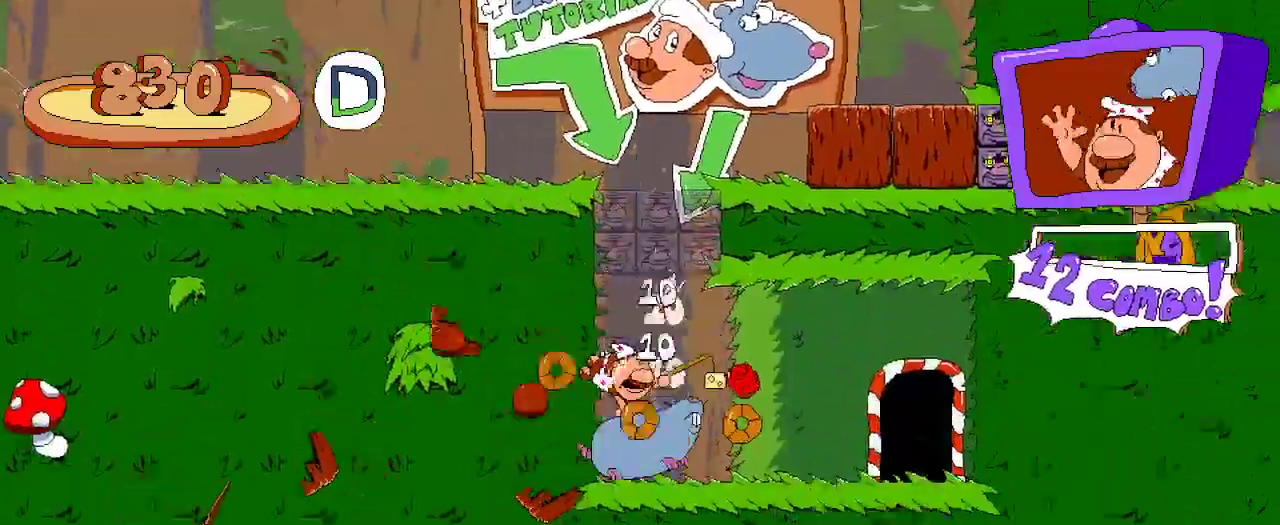
{"dt_ms": 500, "buttons": ["R2", "DPAD_UP"], "left_stick": "center", "right_stick": "center", "events": [[400, "DPAD_RIGHT", "up"], [400, "DPAD_UP", "down"]]}
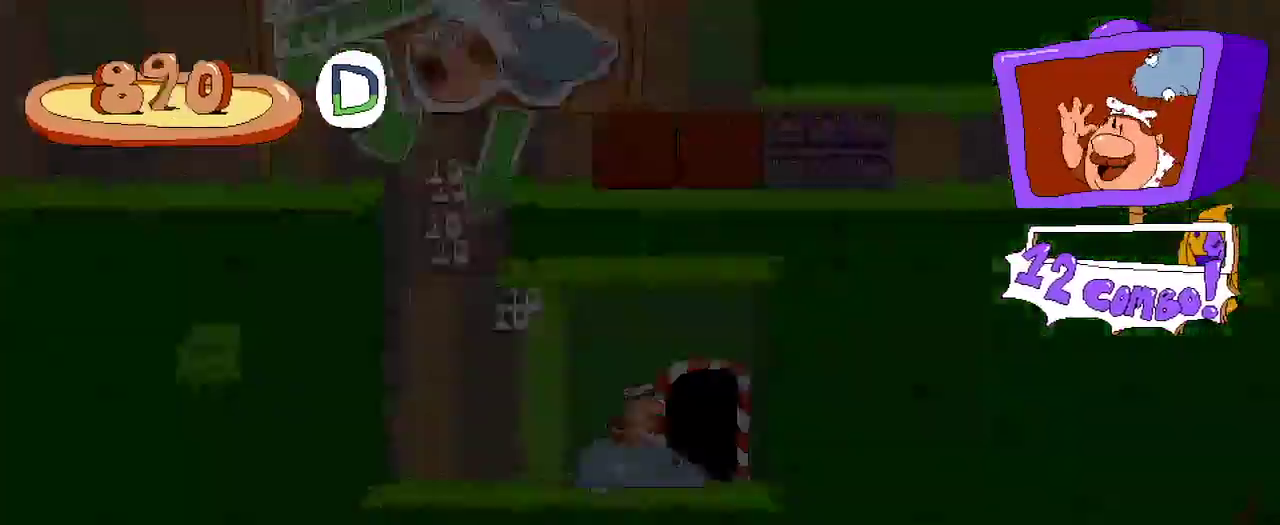
{"dt_ms": 500, "buttons": ["R2", "DPAD_RIGHT"], "left_stick": "center", "right_stick": "center", "events": [[33, "DPAD_UP", "up"], [333, "DPAD_RIGHT", "down"]]}